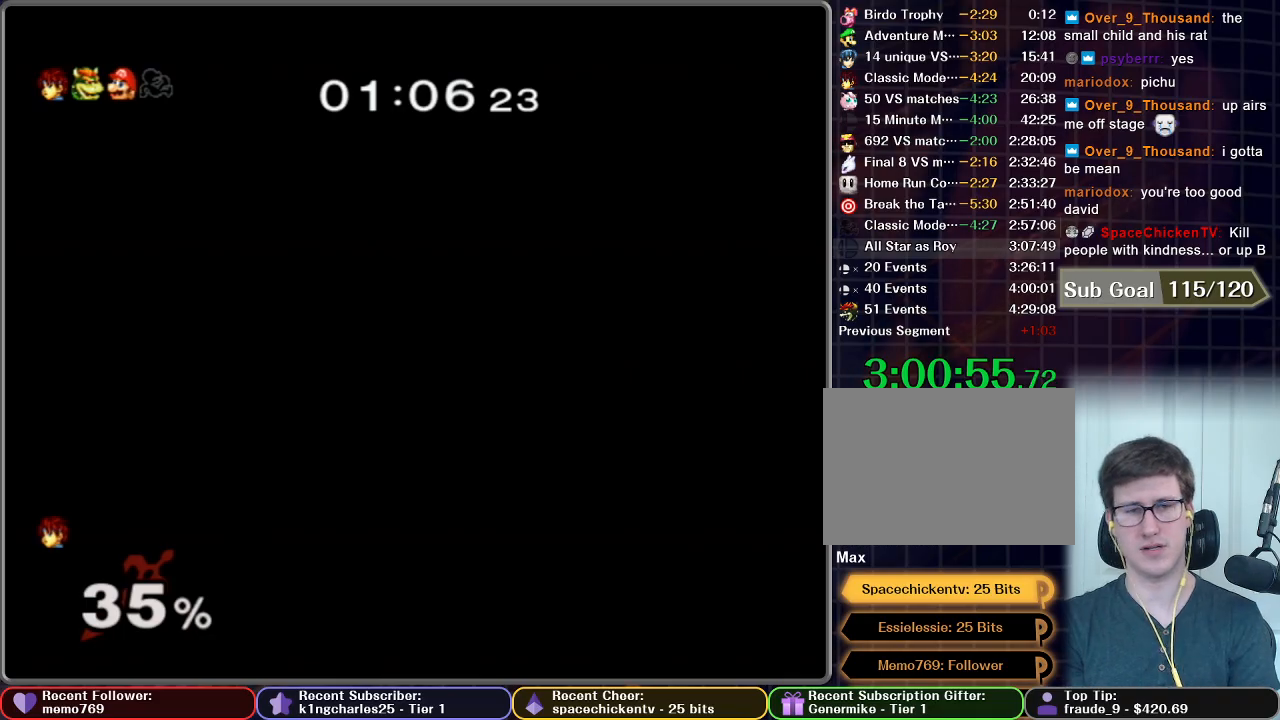
Gameplay with a controller (Nintendo layout); each line is a JSON object with the inputs held at the frame after it. "button_events" lists button changes between this image and that frame as [ms after this image, input, new state], when the widget could be followed in between (sticks are given only as held states). Not read: L3 R3.
{"buttons": [], "left_stick": "center", "right_stick": "center", "button_events": []}
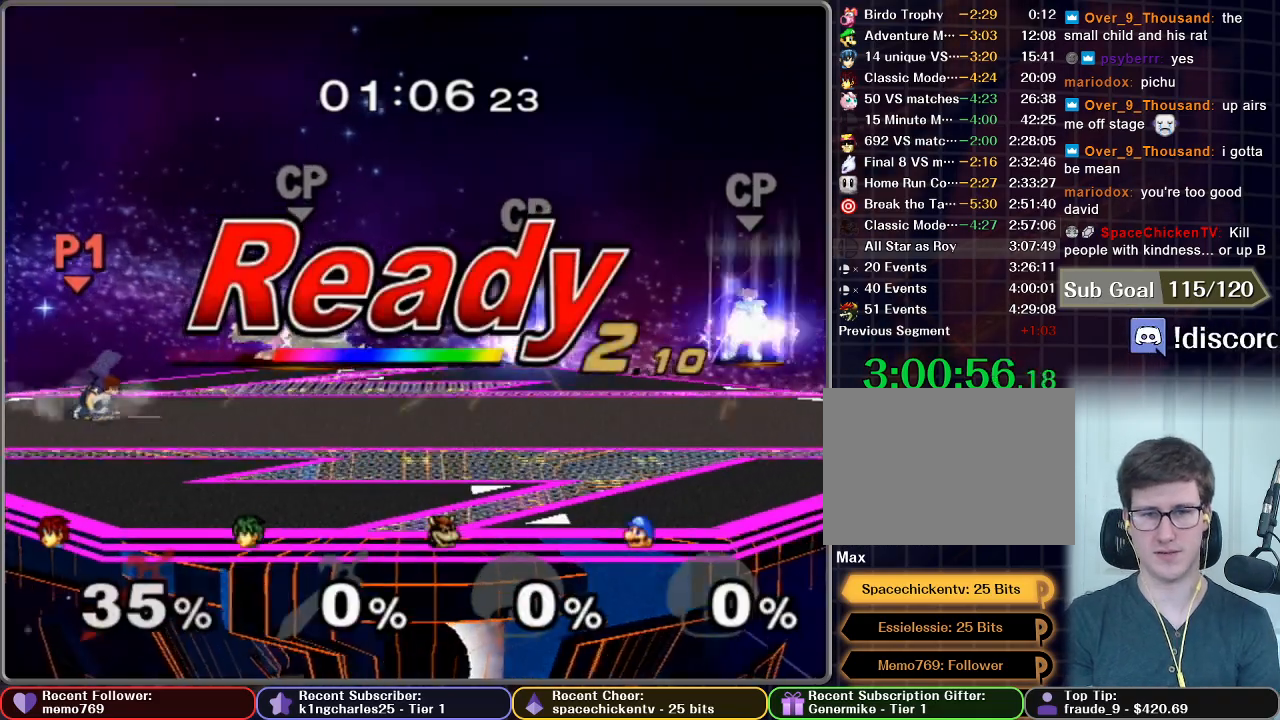
{"buttons": [], "left_stick": "center", "right_stick": "center", "button_events": []}
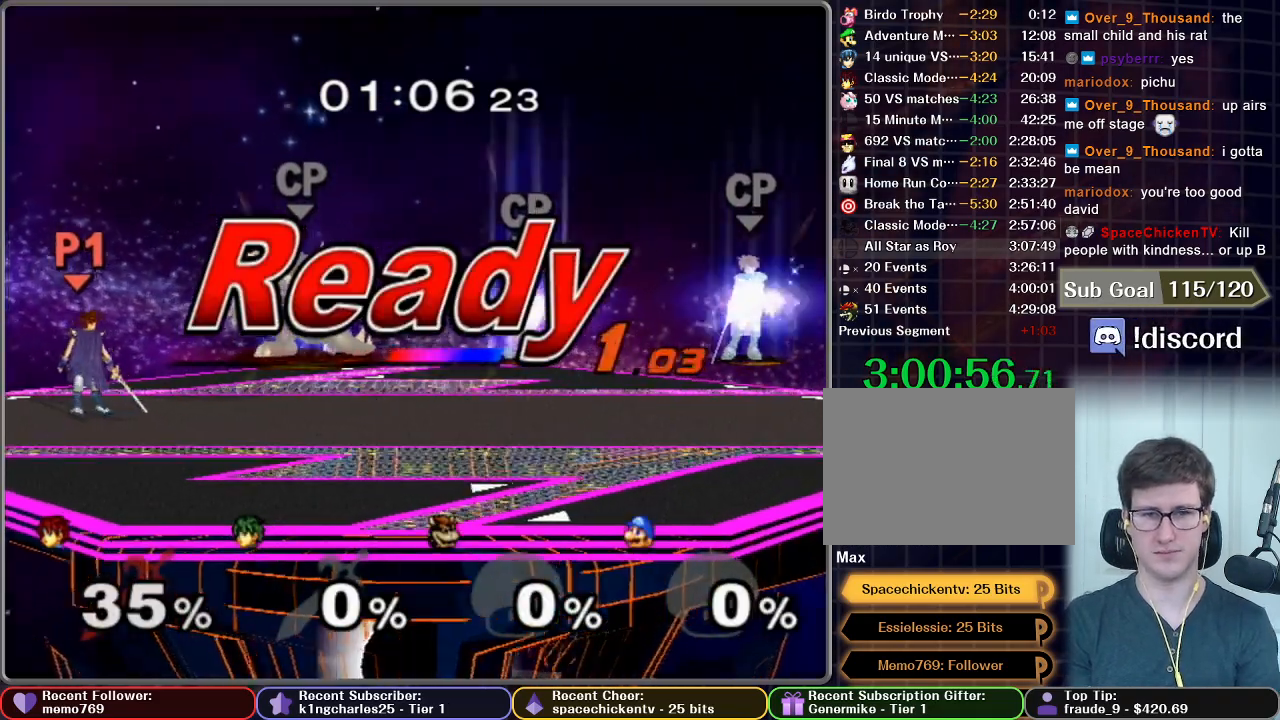
{"buttons": [], "left_stick": "center", "right_stick": "center", "button_events": []}
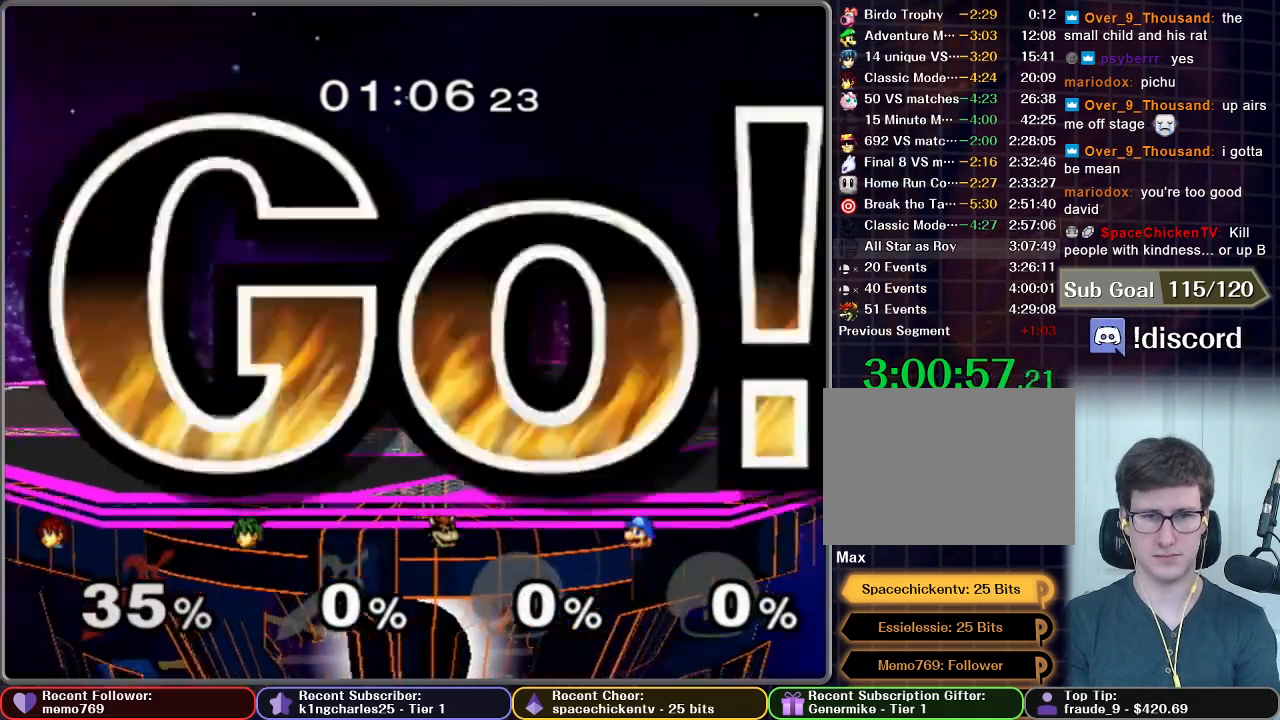
{"buttons": ["B"], "left_stick": "up", "right_stick": "center", "button_events": [[434, "B", "down"]]}
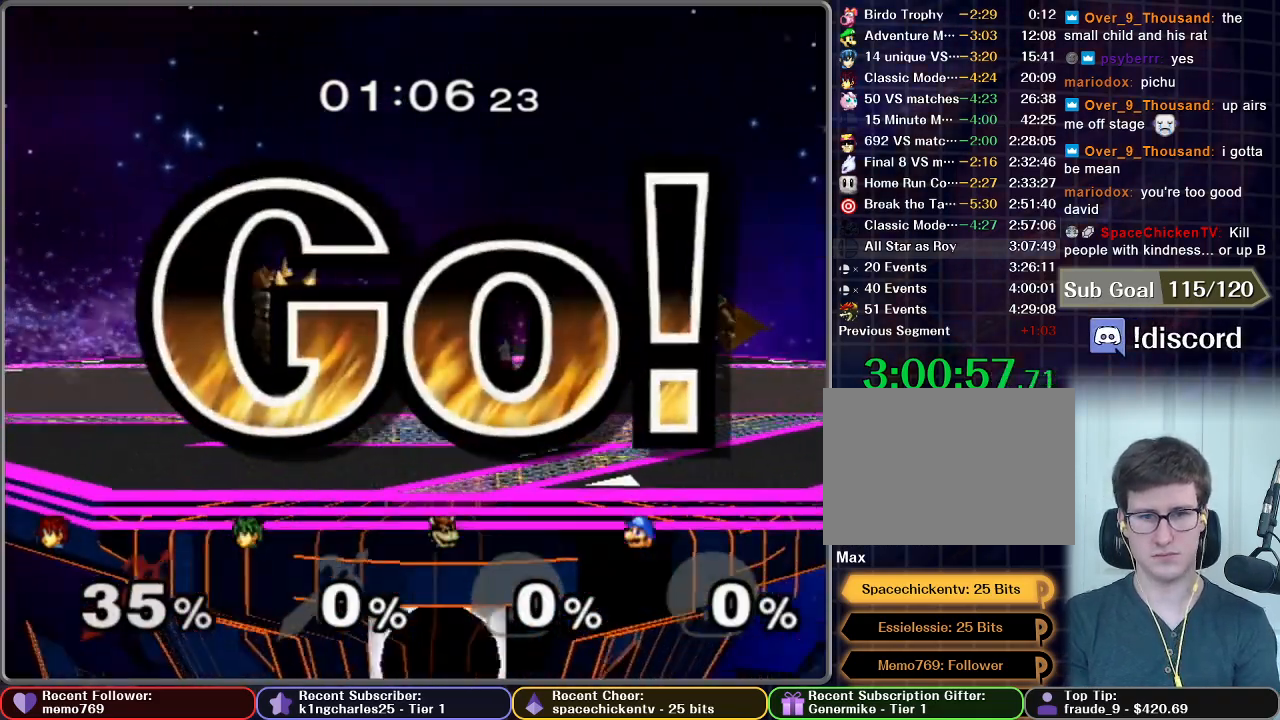
{"buttons": [], "left_stick": "up-left", "right_stick": "center", "button_events": [[133, "B", "up"]]}
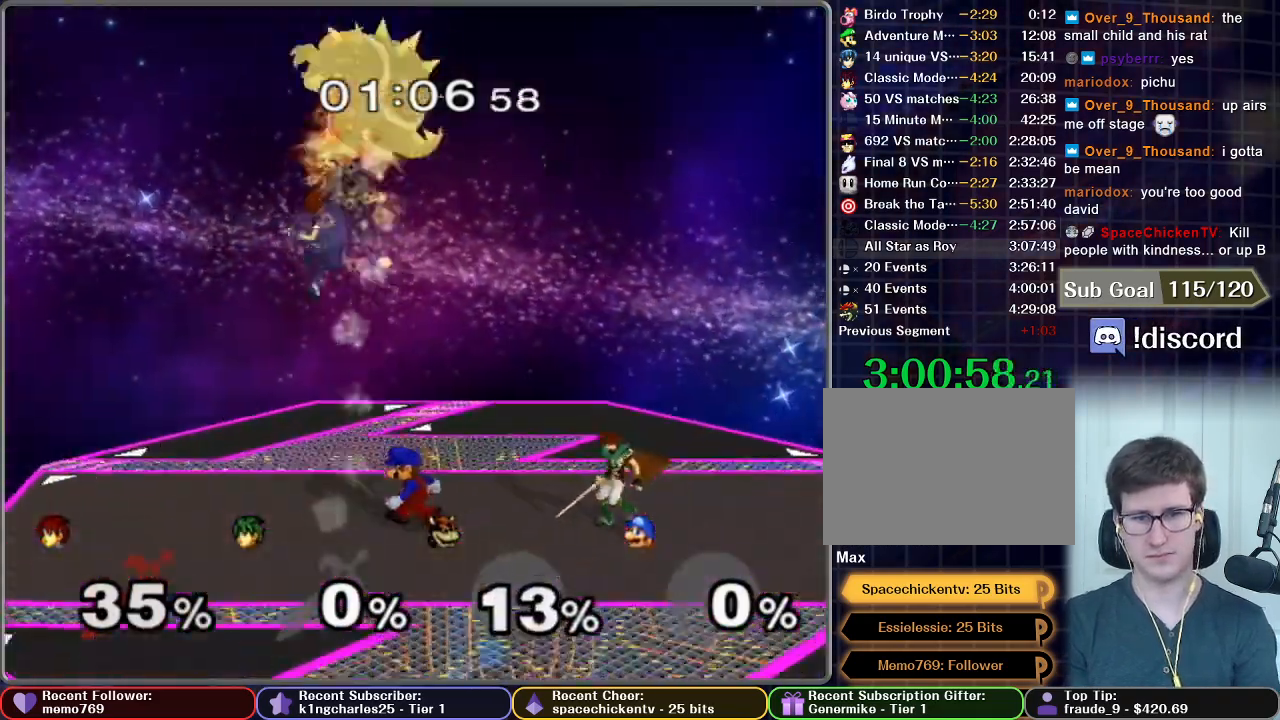
{"buttons": [], "left_stick": "down", "right_stick": "center", "button_events": []}
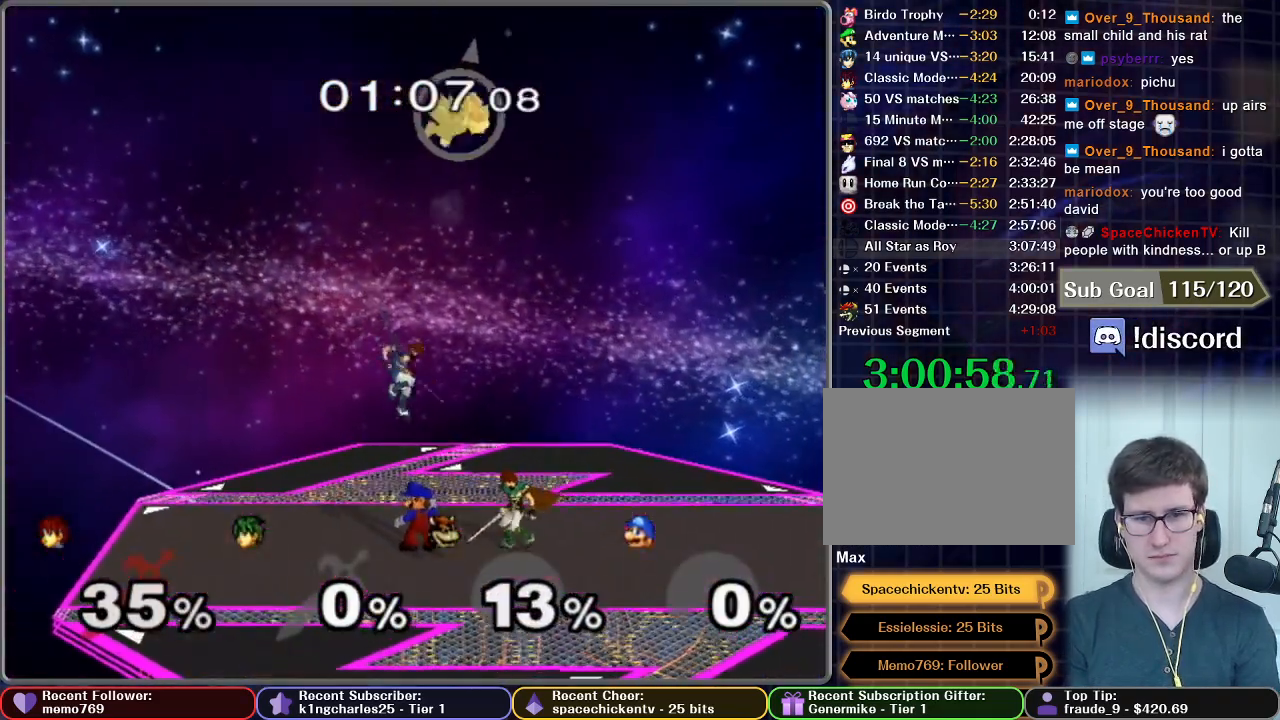
{"buttons": [], "left_stick": "up-right", "right_stick": "center", "button_events": []}
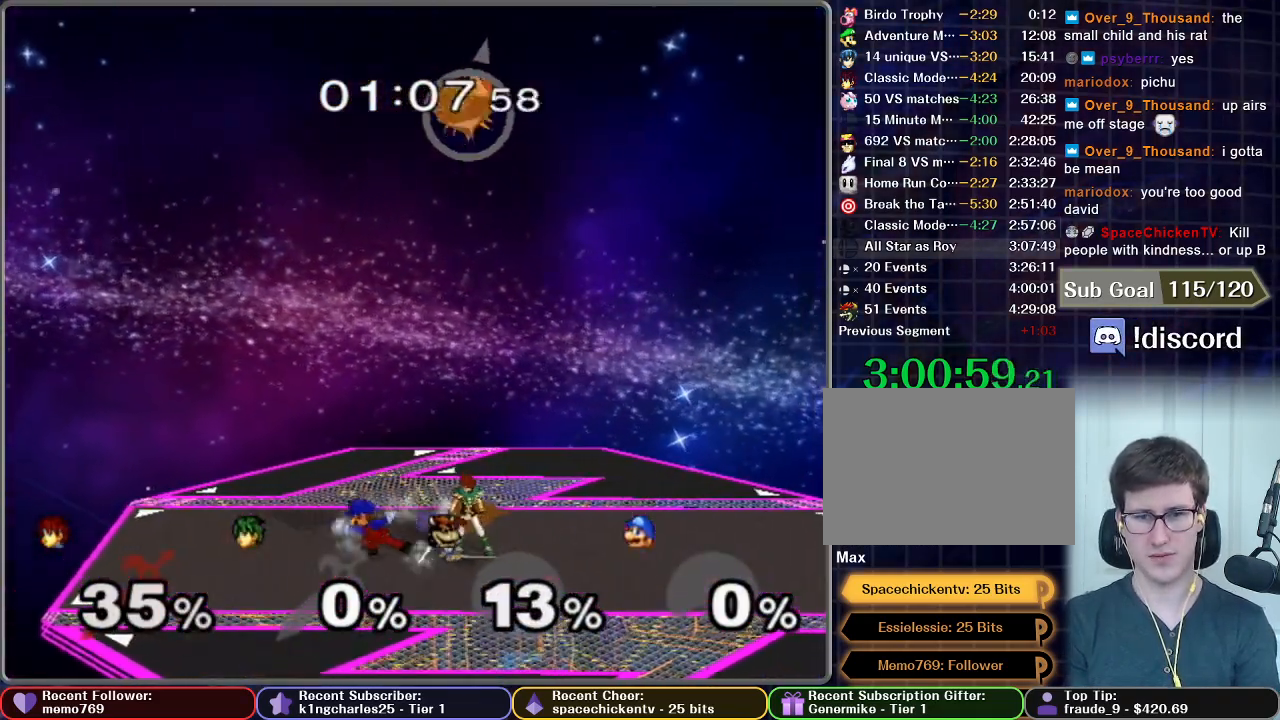
{"buttons": [], "left_stick": "up-right", "right_stick": "center", "button_events": []}
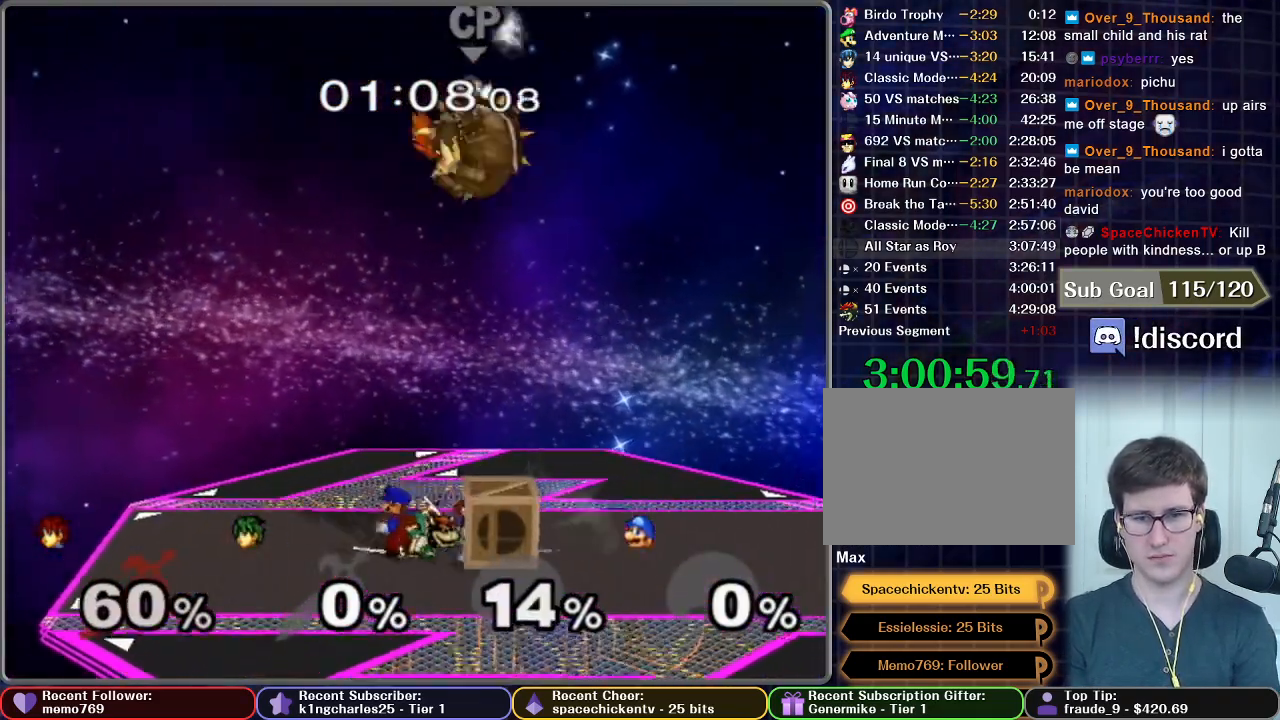
{"buttons": ["B"], "left_stick": "up", "right_stick": "center", "button_events": [[384, "B", "down"]]}
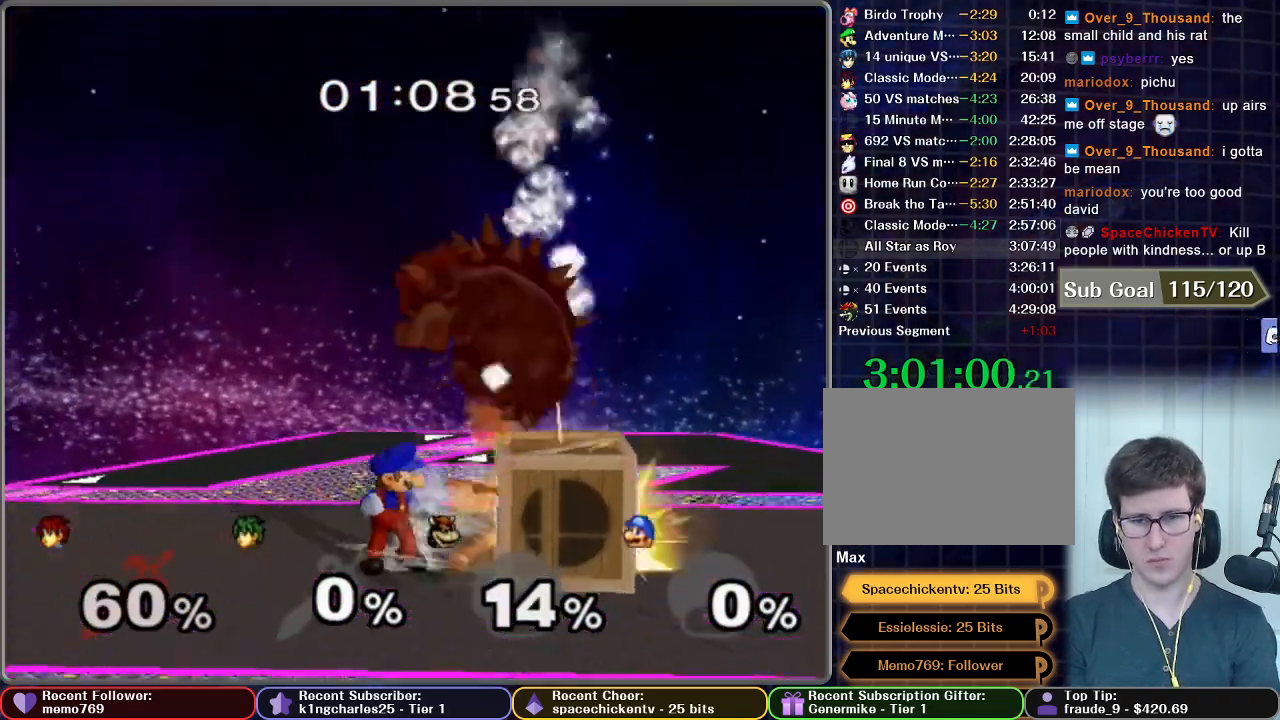
{"buttons": [], "left_stick": "up-left", "right_stick": "center", "button_events": [[100, "B", "up"]]}
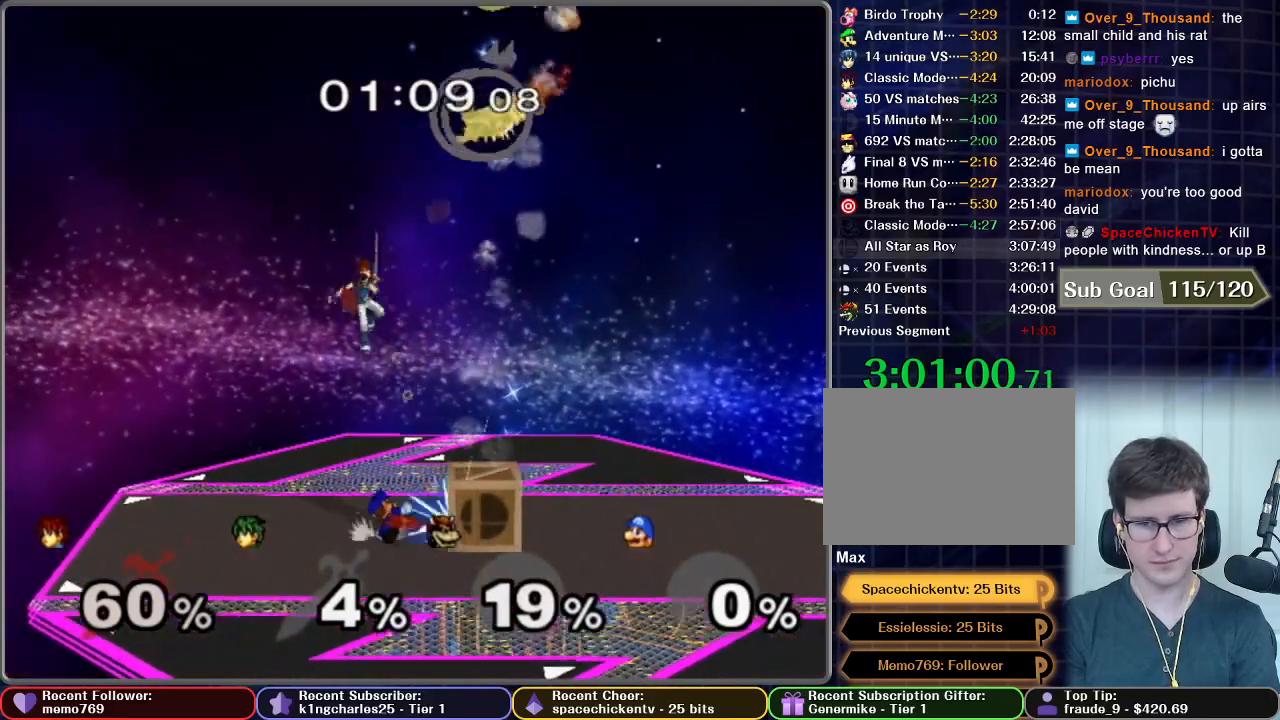
{"buttons": [], "left_stick": "down", "right_stick": "center", "button_events": []}
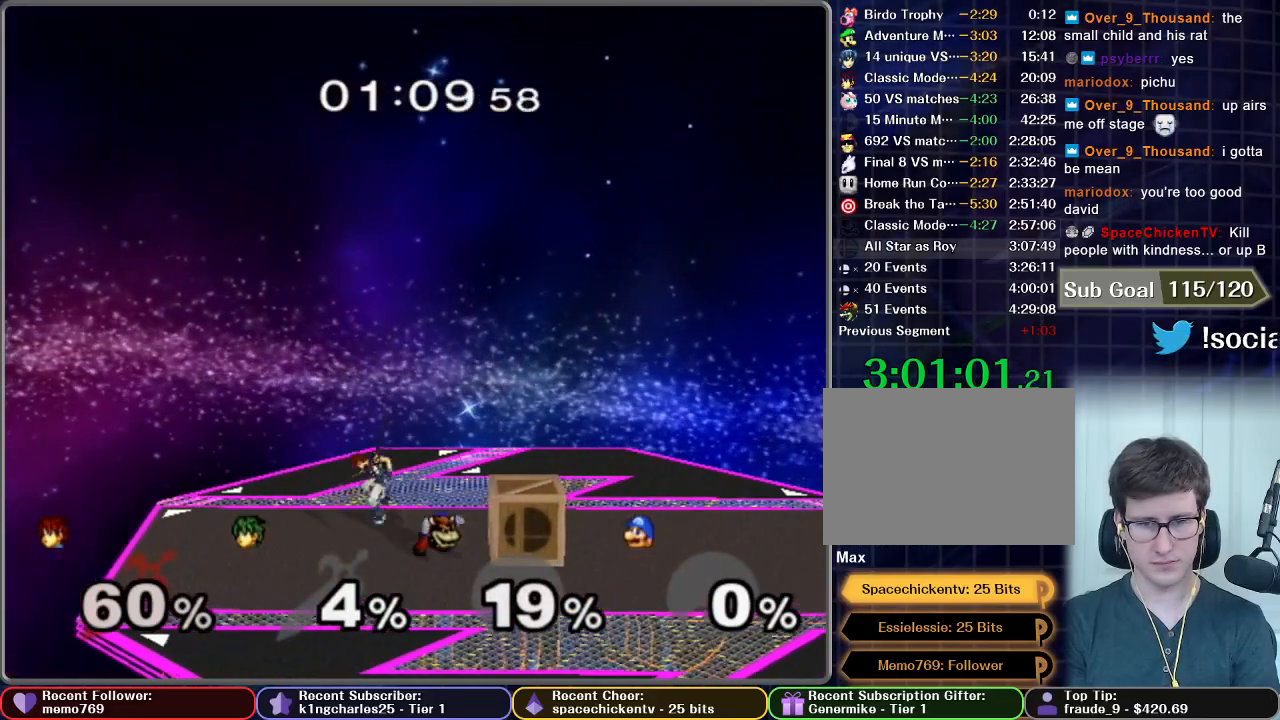
{"buttons": [], "left_stick": "right", "right_stick": "center", "button_events": []}
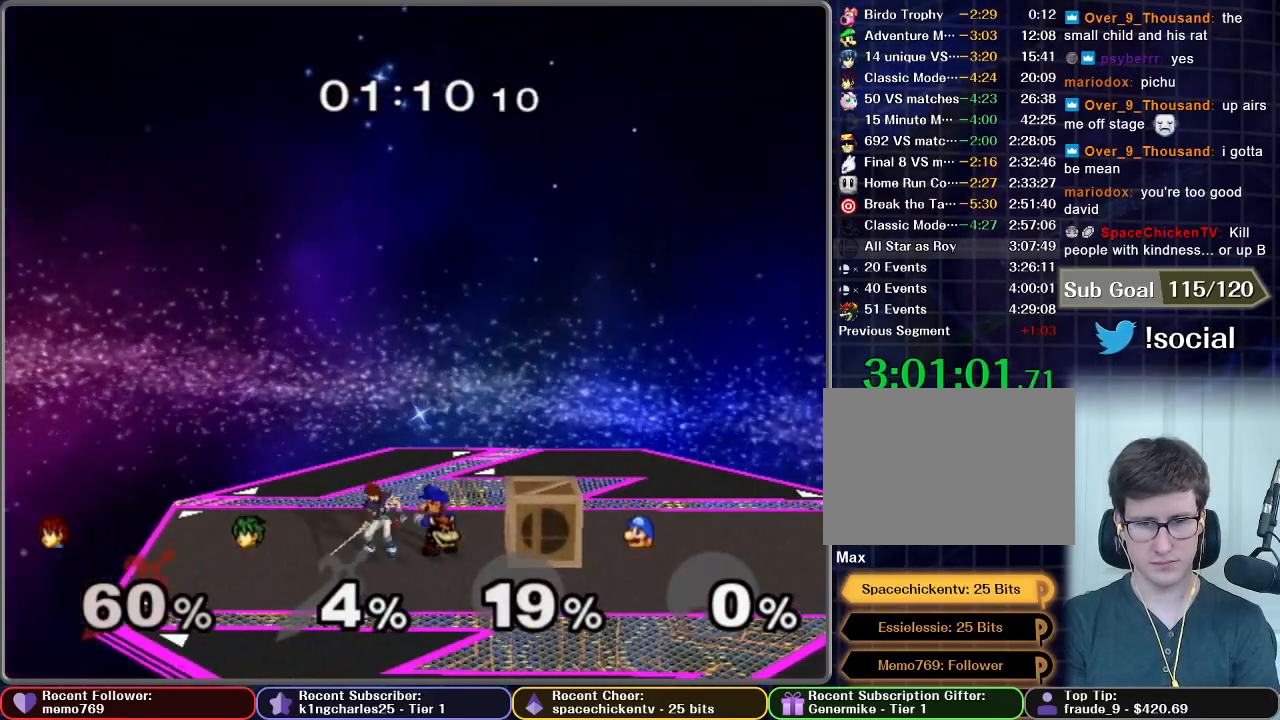
{"buttons": ["B"], "left_stick": "up-right", "right_stick": "center", "button_events": [[267, "B", "down"]]}
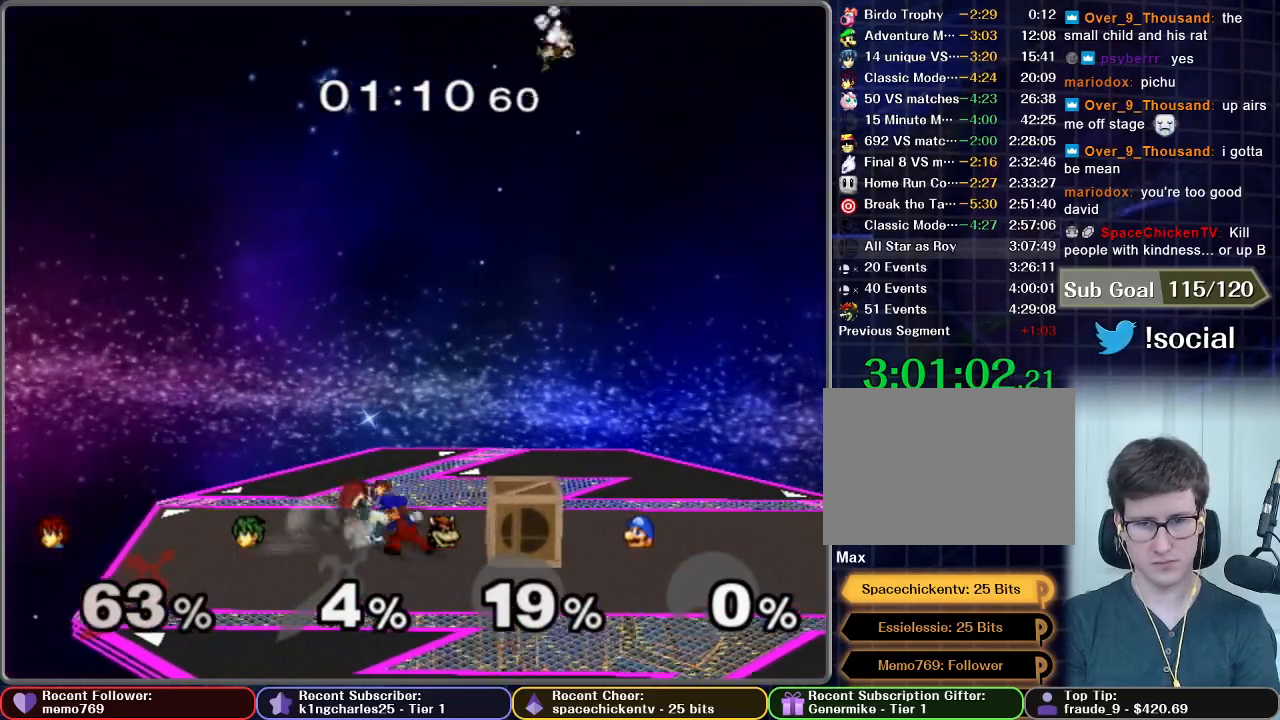
{"buttons": ["B"], "left_stick": "up", "right_stick": "center", "button_events": [[34, "B", "up"], [484, "B", "down"]]}
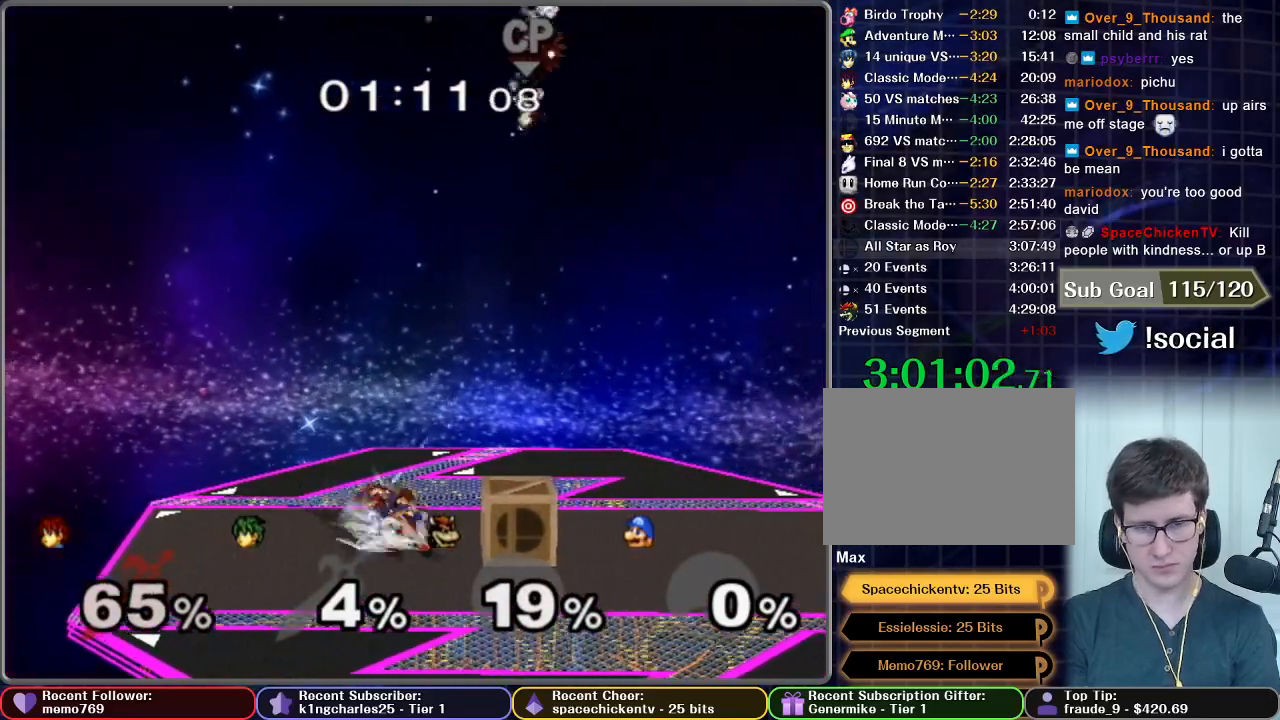
{"buttons": [], "left_stick": "up", "right_stick": "center", "button_events": [[401, "B", "up"]]}
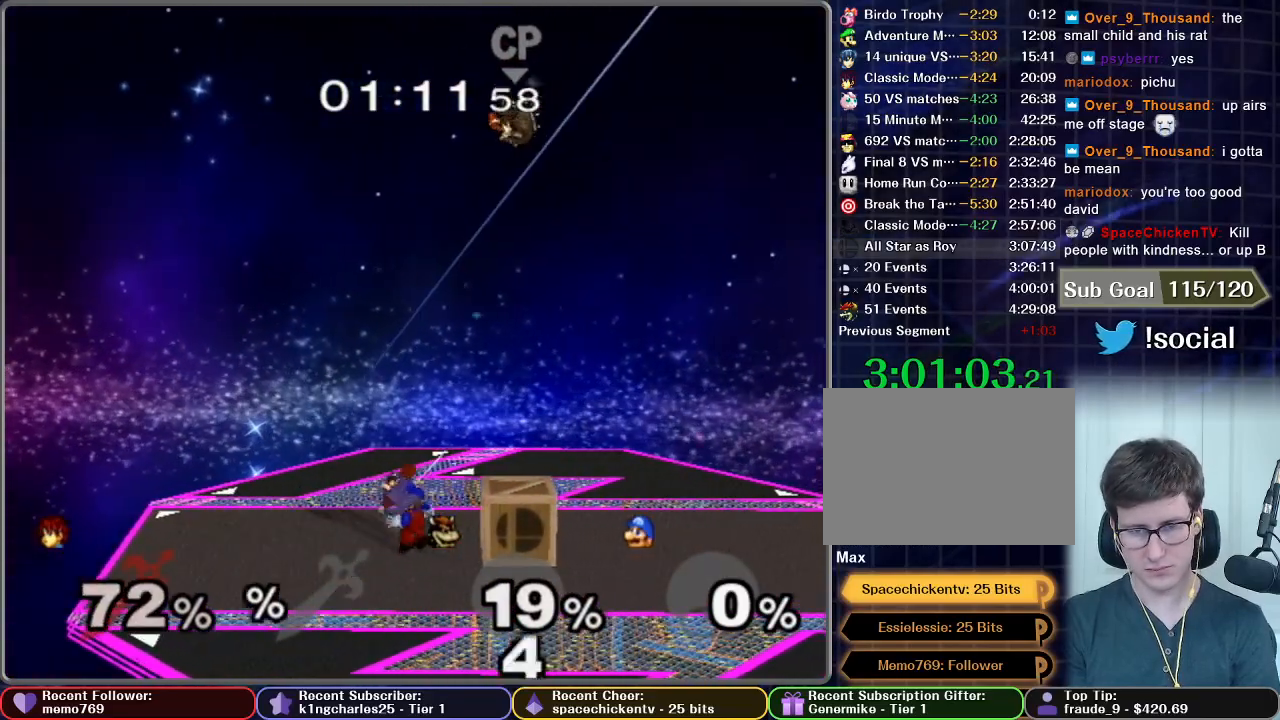
{"buttons": [], "left_stick": "up-left", "right_stick": "center", "button_events": [[217, "B", "down"], [483, "B", "up"]]}
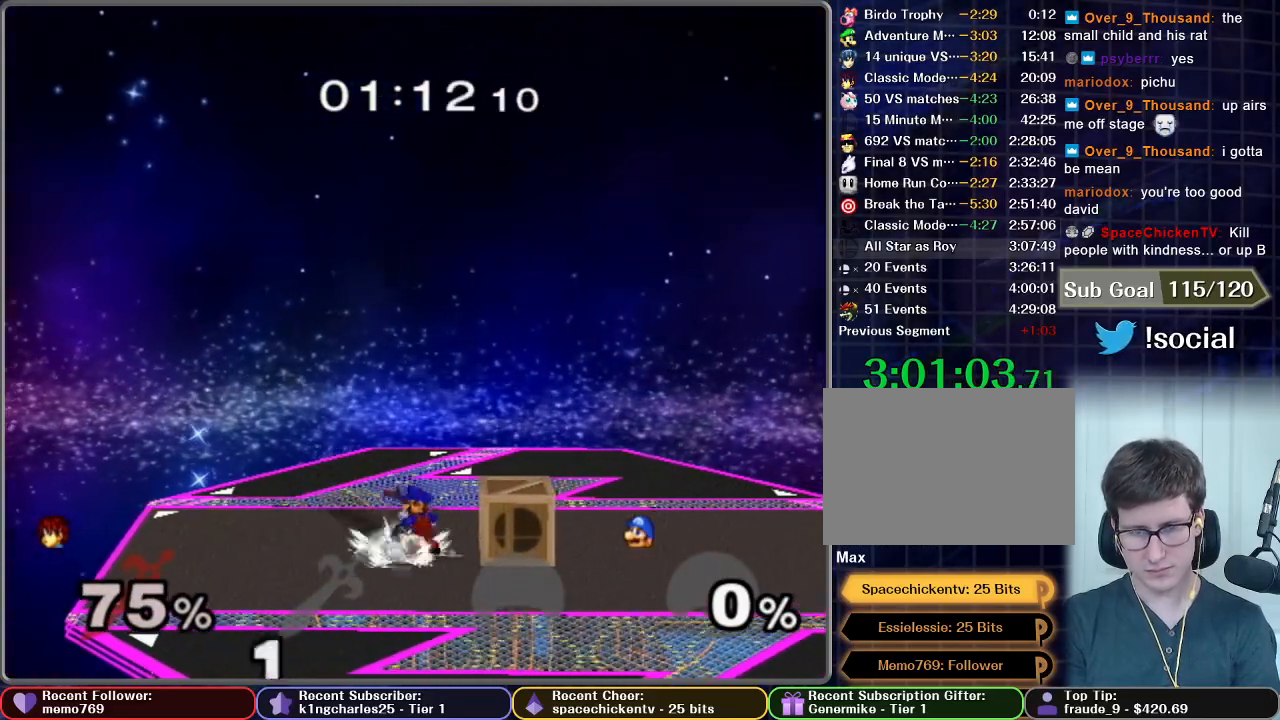
{"buttons": [], "left_stick": "up-left", "right_stick": "center", "button_events": [[217, "B", "down"], [484, "B", "up"]]}
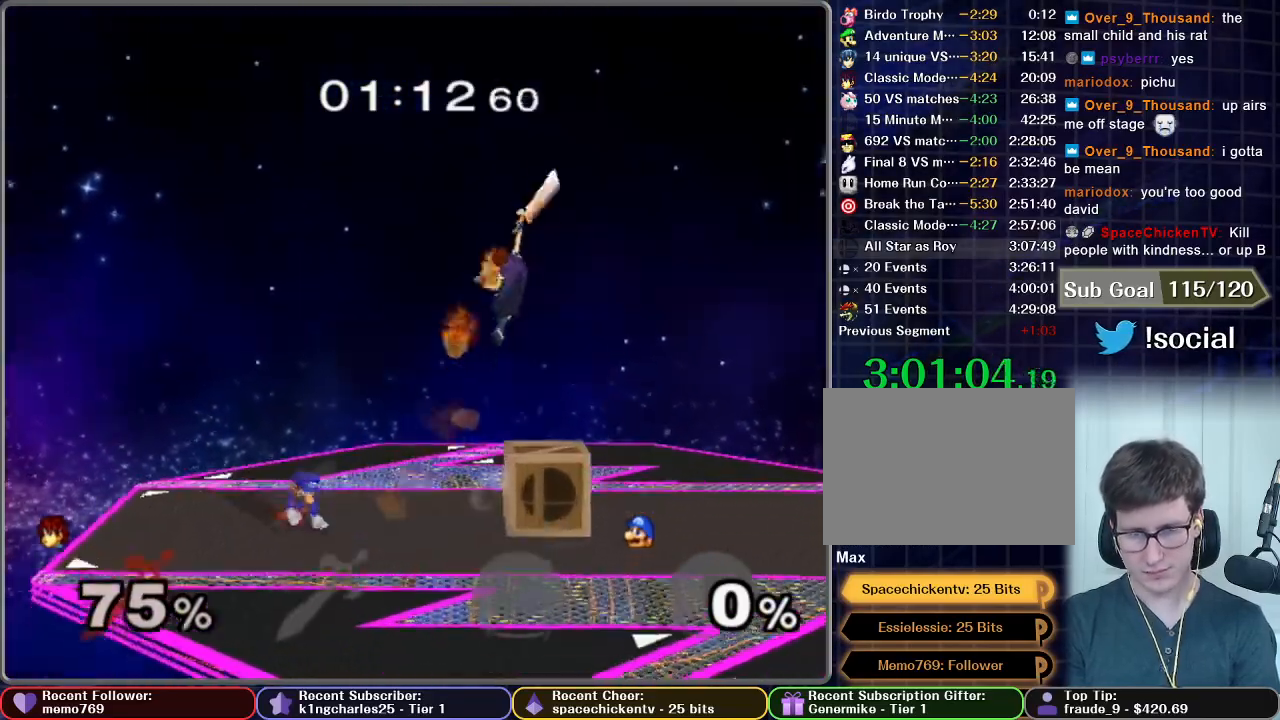
{"buttons": [], "left_stick": "down", "right_stick": "center", "button_events": []}
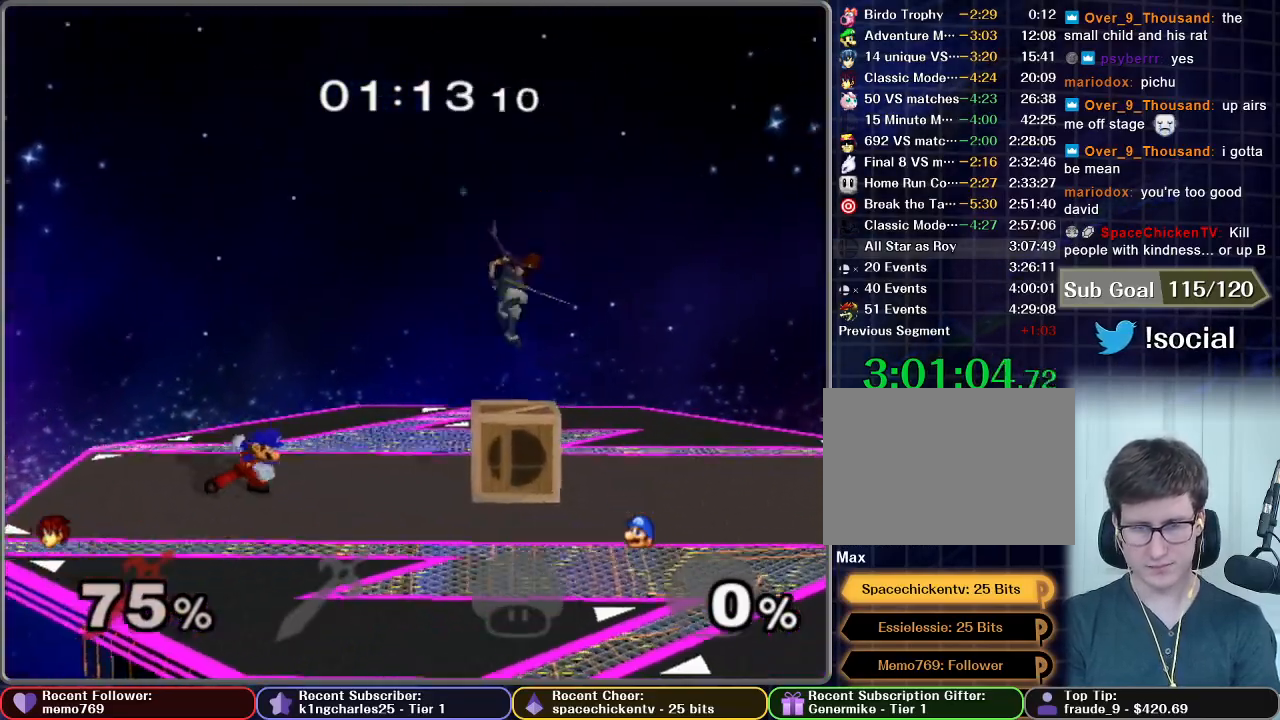
{"buttons": [], "left_stick": "left", "right_stick": "center", "button_events": []}
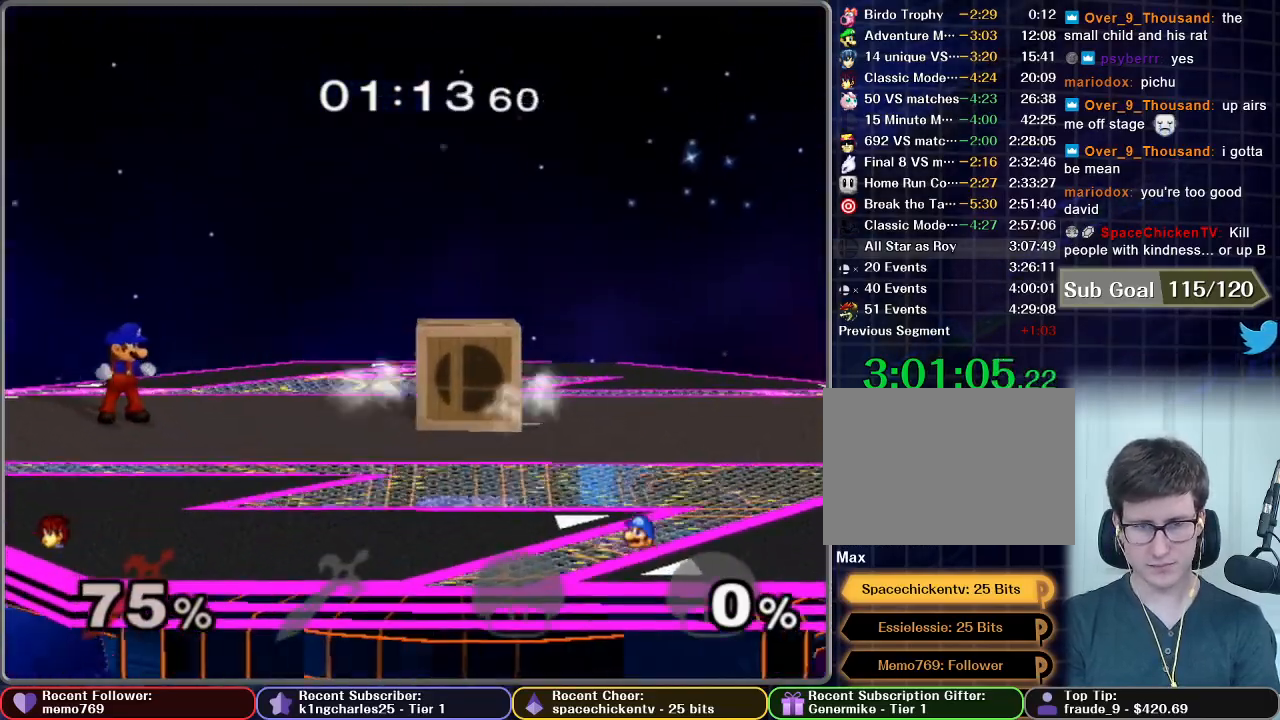
{"buttons": [], "left_stick": "left", "right_stick": "center", "button_events": []}
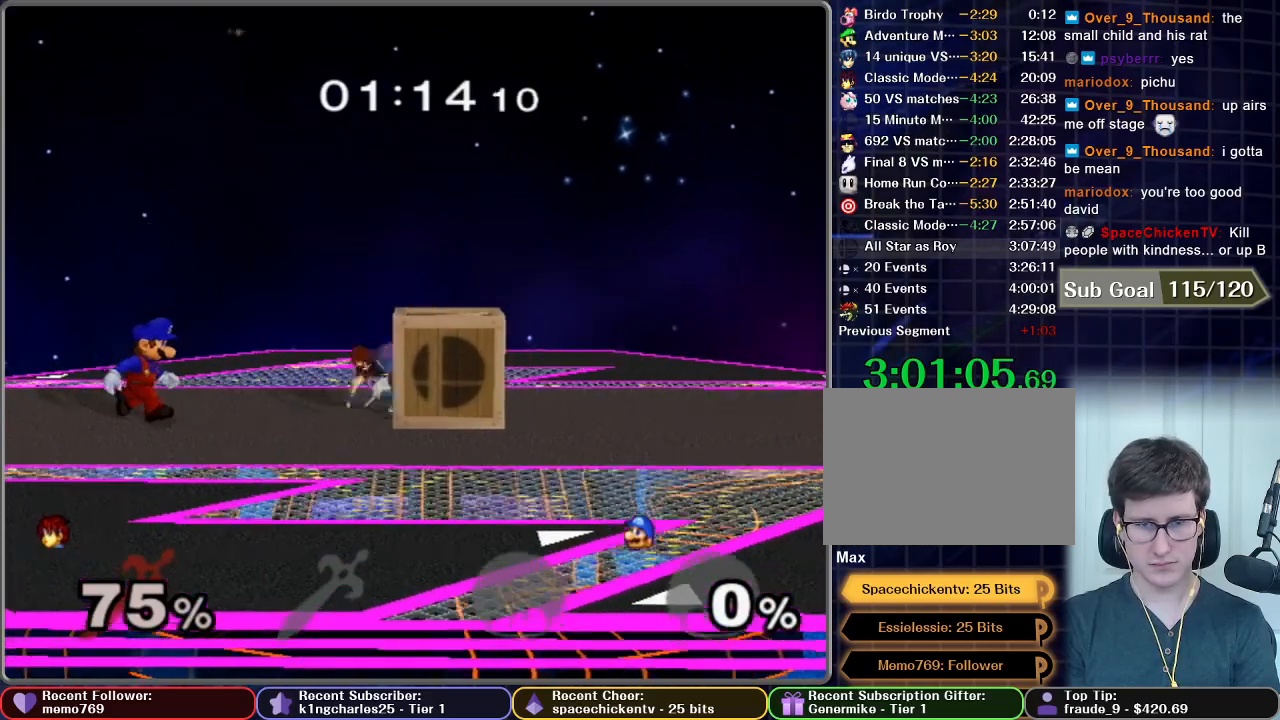
{"buttons": [], "left_stick": "up-right", "right_stick": "center", "button_events": [[267, "B", "down"], [467, "B", "up"]]}
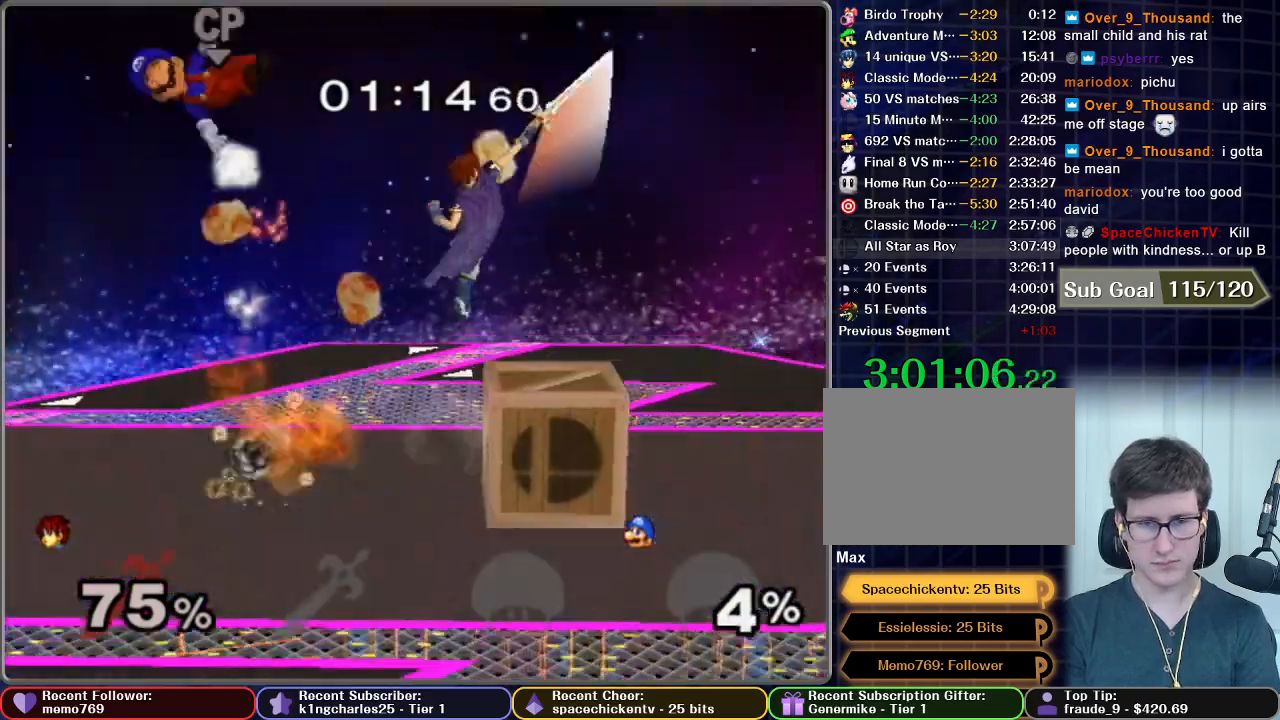
{"buttons": [], "left_stick": "down", "right_stick": "center", "button_events": []}
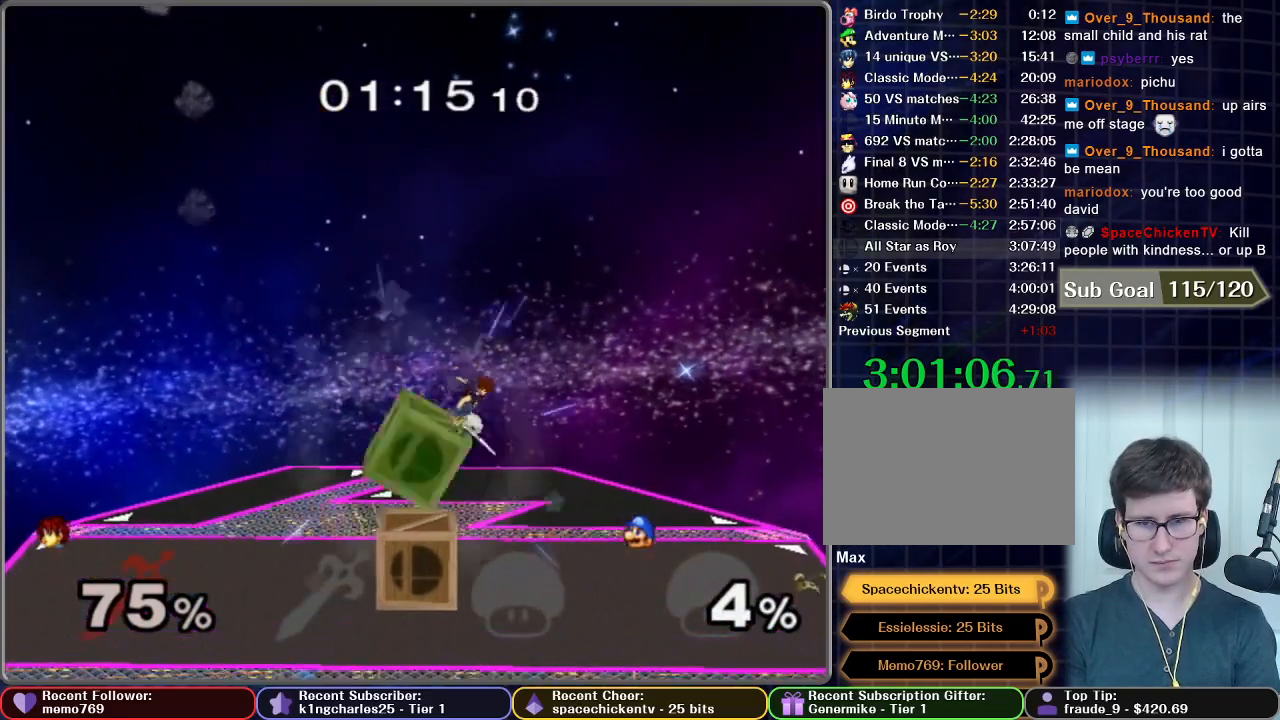
{"buttons": [], "left_stick": "center", "right_stick": "center", "button_events": []}
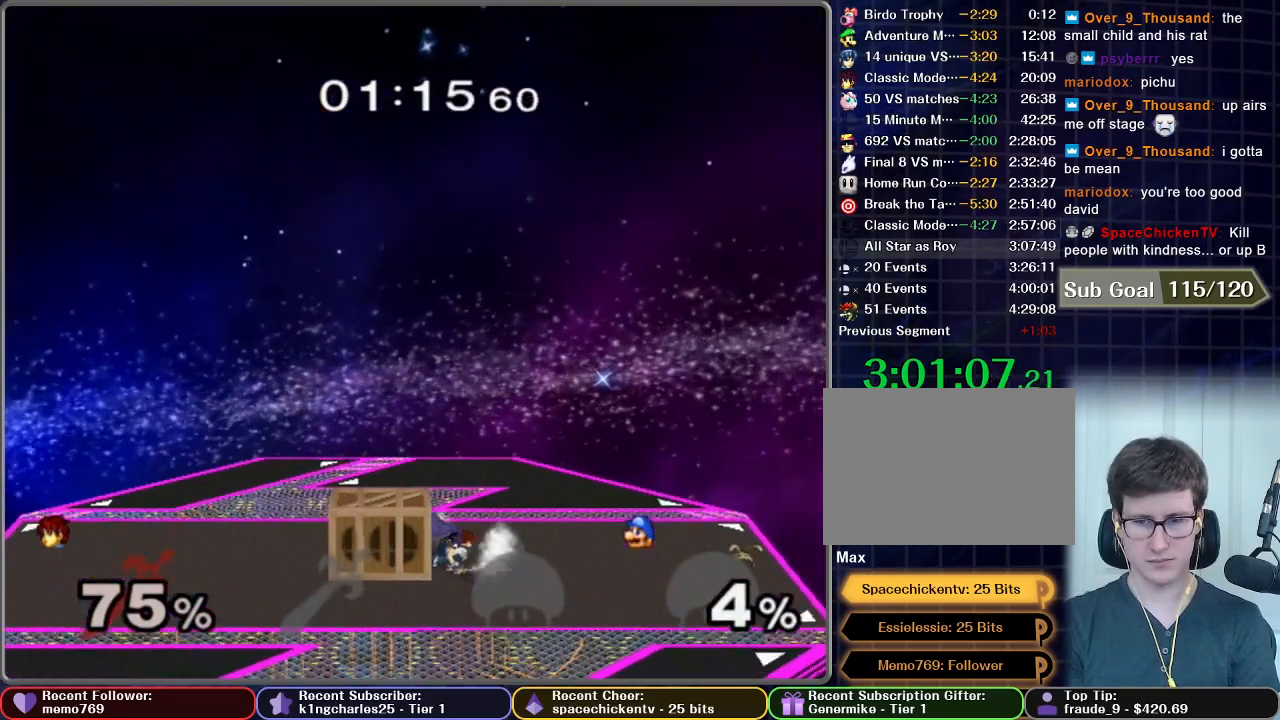
{"buttons": ["X"], "left_stick": "right", "right_stick": "center", "button_events": [[483, "X", "down"]]}
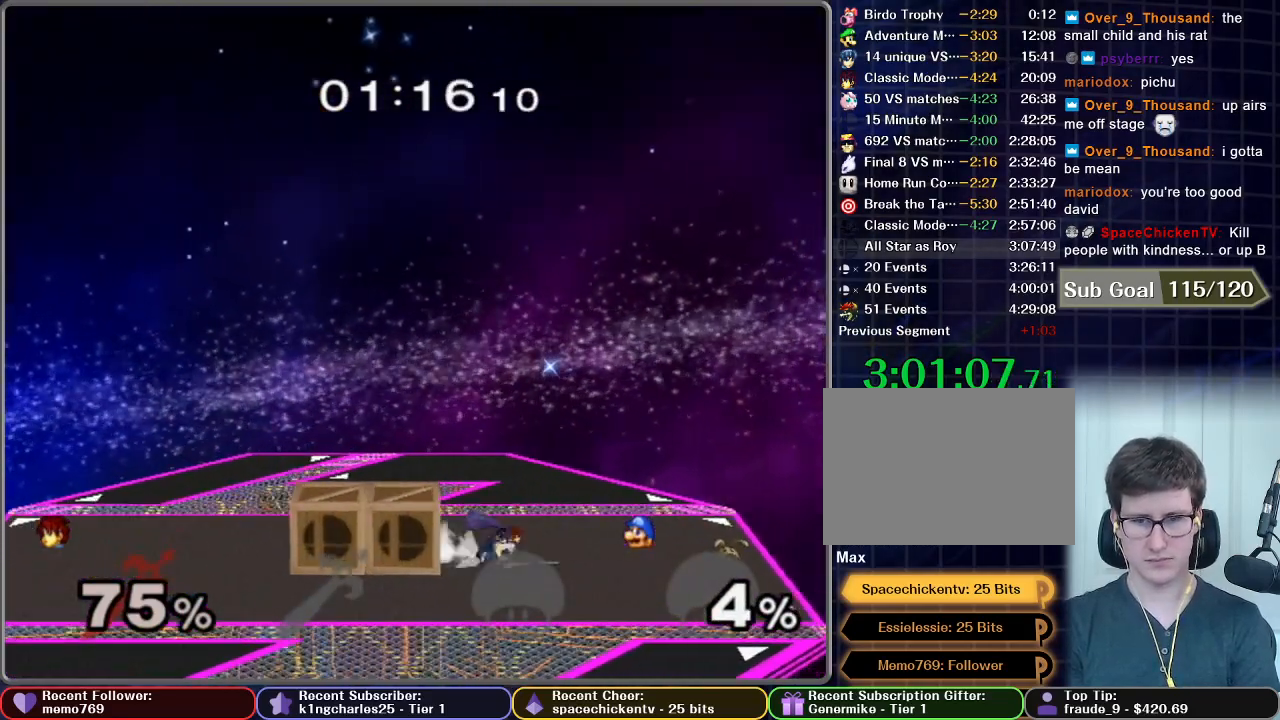
{"buttons": ["B"], "left_stick": "center", "right_stick": "center", "button_events": [[150, "X", "up"], [250, "B", "down"]]}
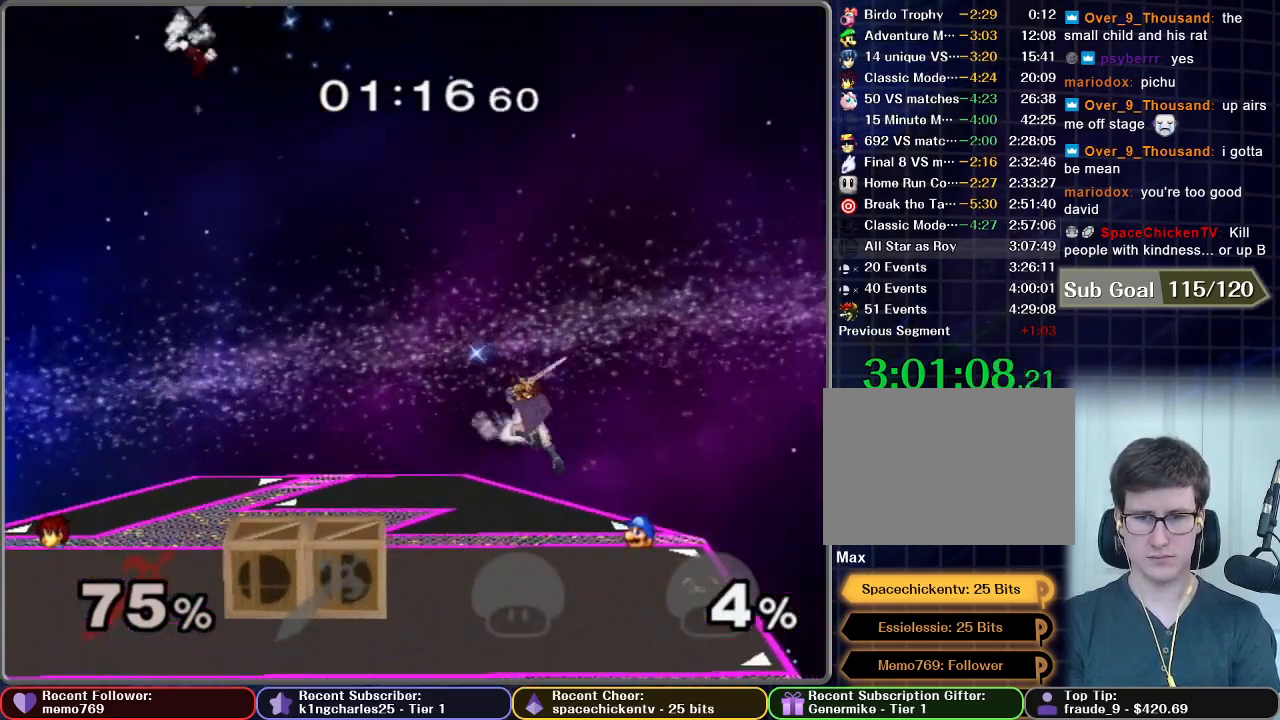
{"buttons": ["B"], "left_stick": "center", "right_stick": "center", "button_events": []}
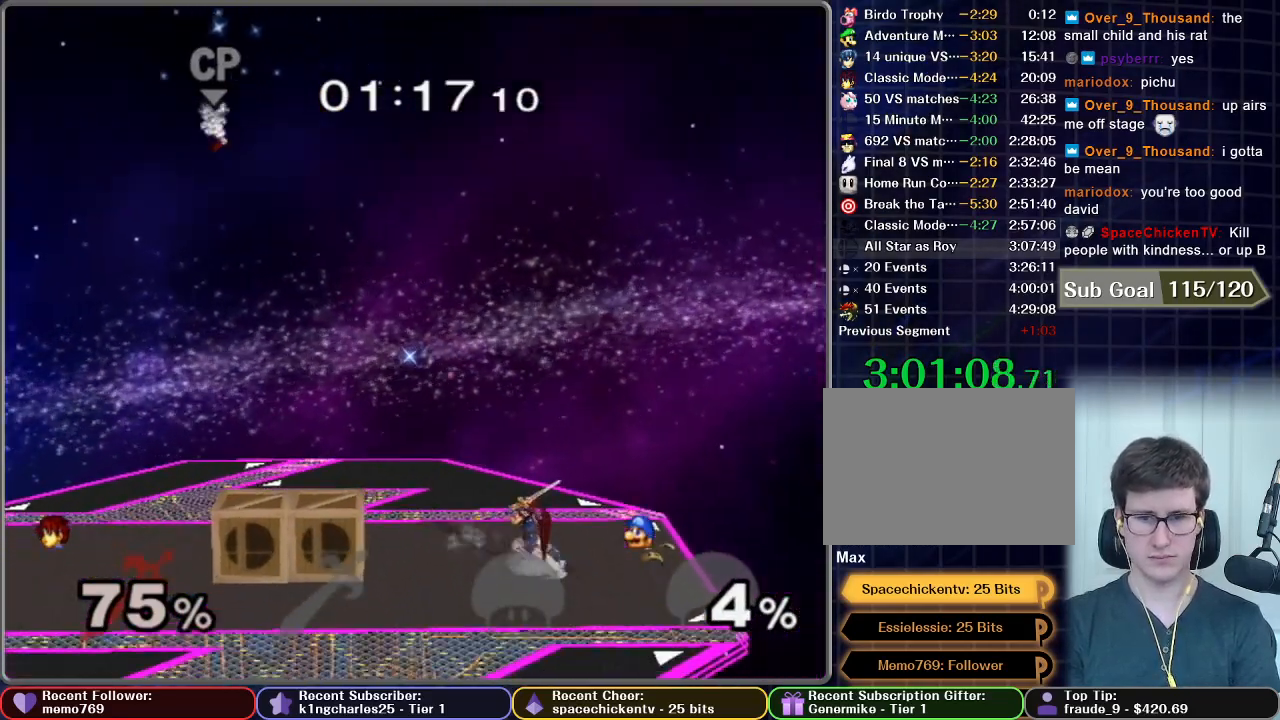
{"buttons": ["B"], "left_stick": "center", "right_stick": "center", "button_events": []}
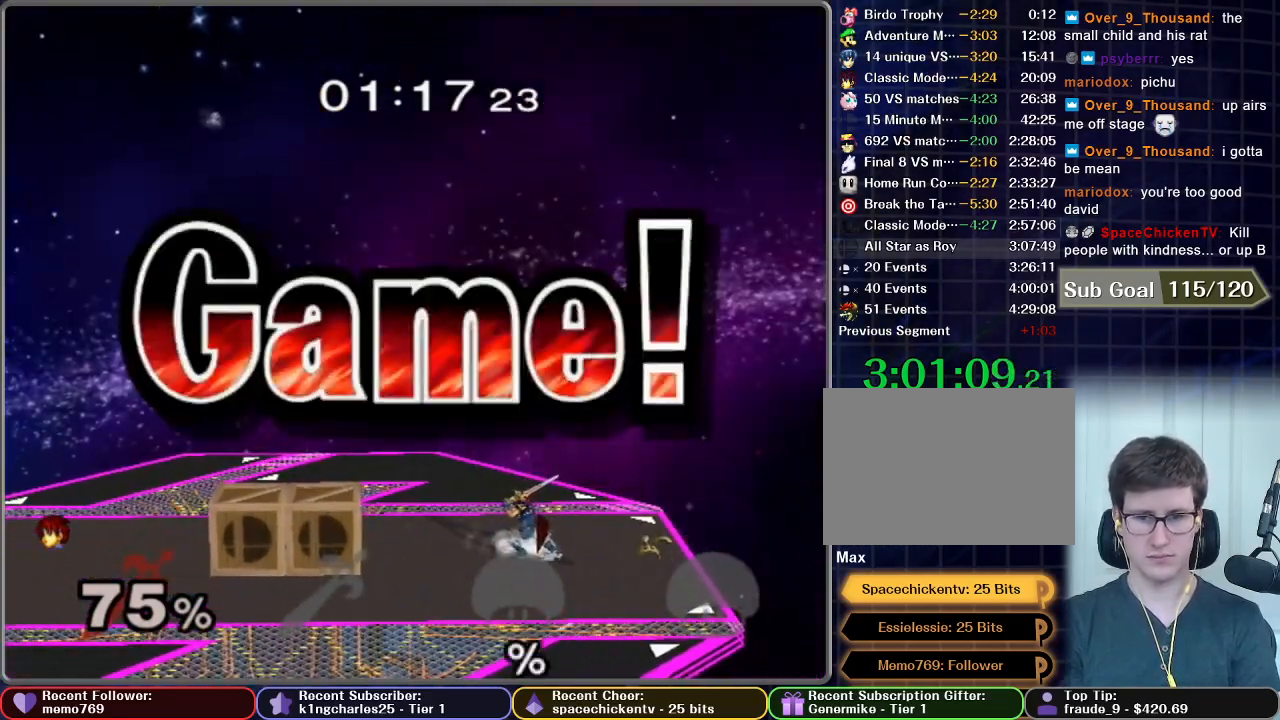
{"buttons": ["A"], "left_stick": "center", "right_stick": "center", "button_events": [[100, "B", "up"], [267, "A", "down"], [350, "A", "up"], [483, "A", "down"]]}
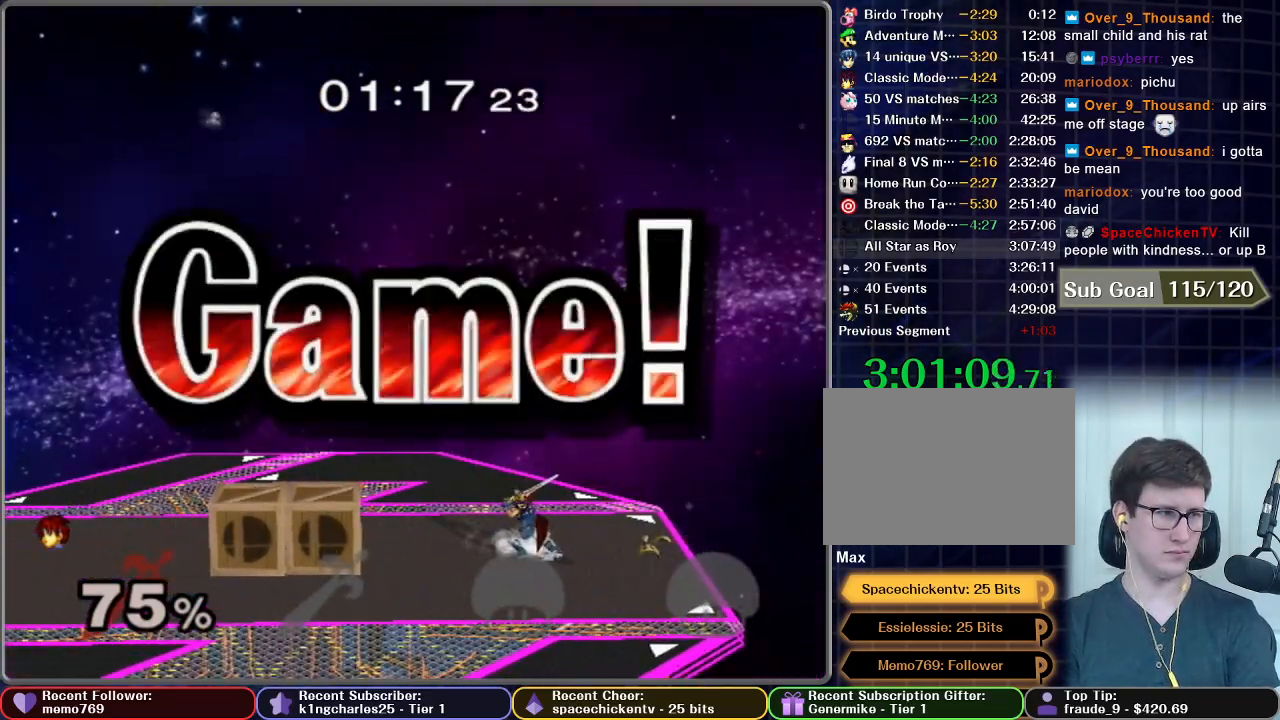
{"buttons": [], "left_stick": "center", "right_stick": "center", "button_events": [[50, "A", "up"], [200, "A", "down"], [284, "A", "up"], [401, "A", "down"], [501, "A", "up"]]}
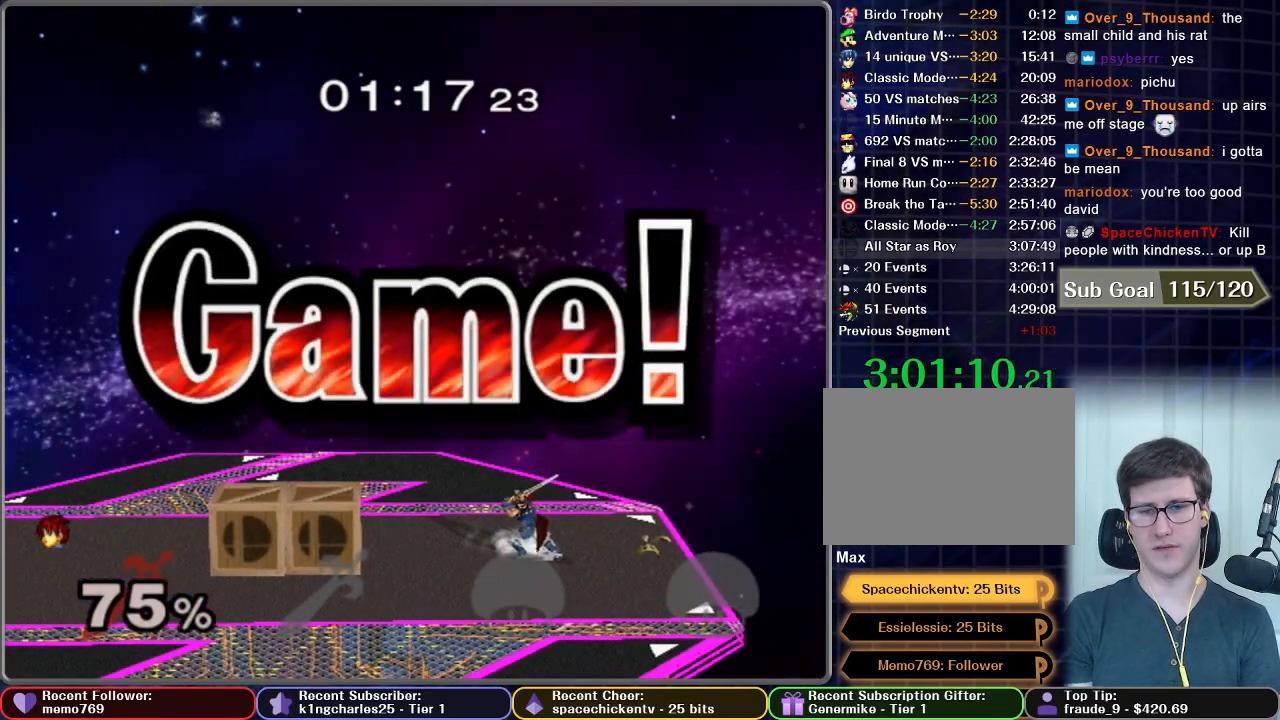
{"buttons": ["A"], "left_stick": "center", "right_stick": "center", "button_events": [[100, "A", "down"], [200, "A", "up"], [317, "A", "down"], [400, "A", "up"], [500, "A", "down"]]}